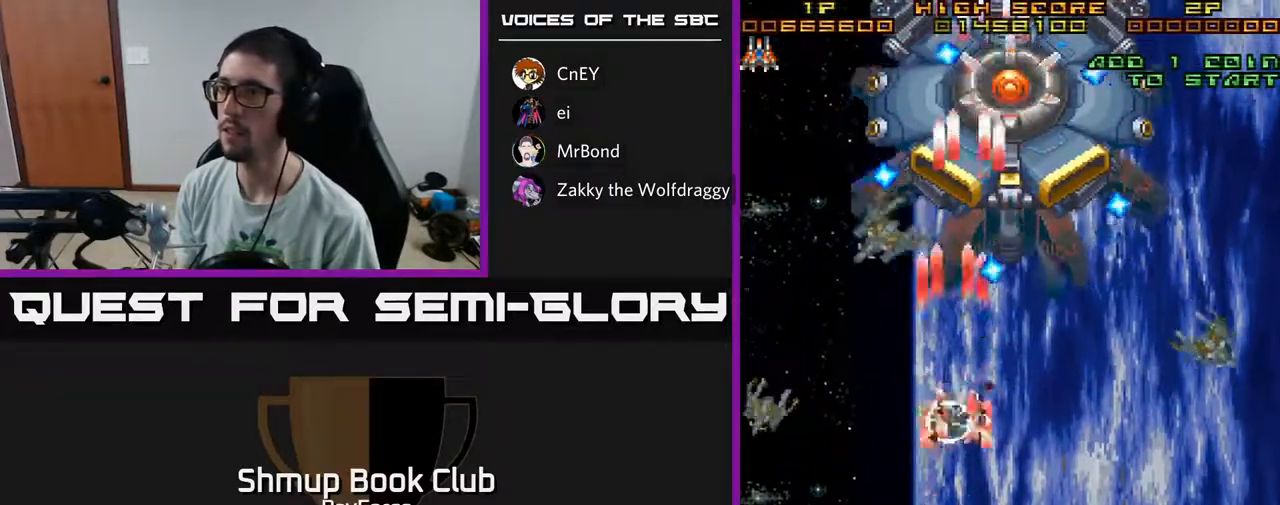
Gameplay with a controller (Xbox layout); each line is a JSON object with the inputs held at the frame after it. "events" lists button and stick changes between this image and that frame as [ms after this image, input, new state], when the widget could be followed in between. Not read: GUIDE.
{"buttons": ["A", "DPAD_RIGHT"], "left_stick": "center", "right_stick": "center", "events": [[17, "DPAD_LEFT", "down"], [117, "DPAD_LEFT", "up"], [133, "DPAD_RIGHT", "down"]]}
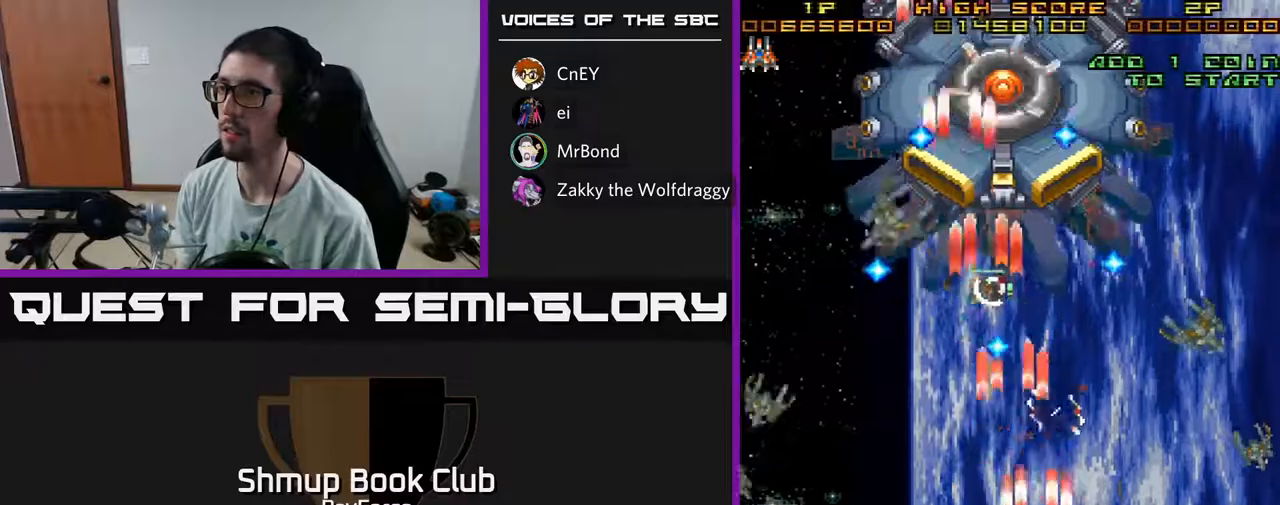
{"buttons": ["A", "DPAD_RIGHT"], "left_stick": "center", "right_stick": "center", "events": []}
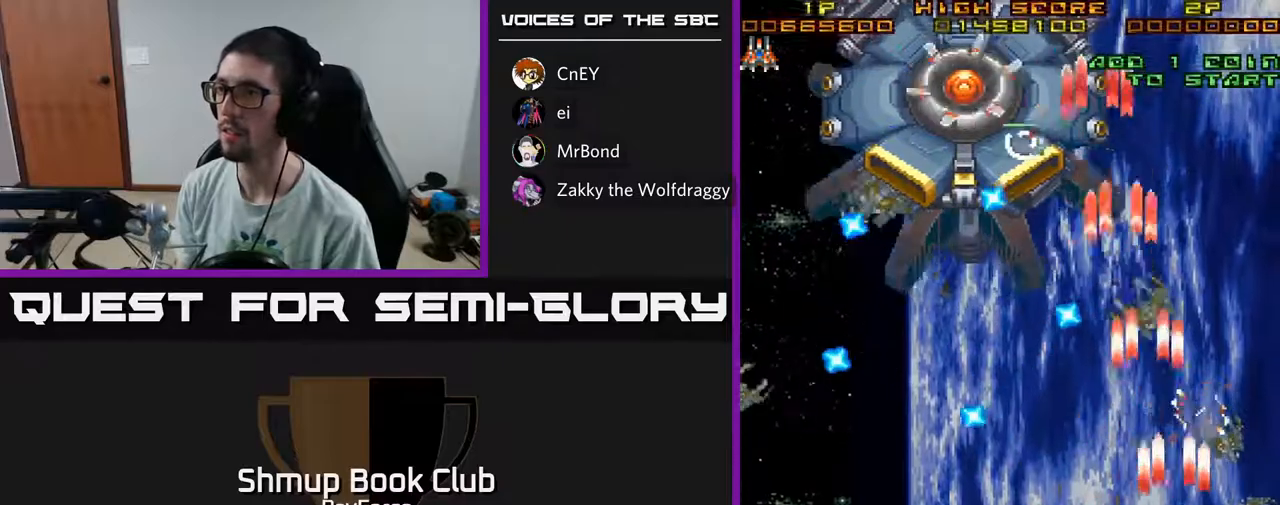
{"buttons": ["A"], "left_stick": "center", "right_stick": "center", "events": [[17, "DPAD_RIGHT", "up"], [83, "DPAD_LEFT", "down"], [100, "DPAD_UP", "down"], [183, "DPAD_LEFT", "up"], [217, "DPAD_RIGHT", "down"], [283, "DPAD_RIGHT", "up"], [350, "DPAD_UP", "up"]]}
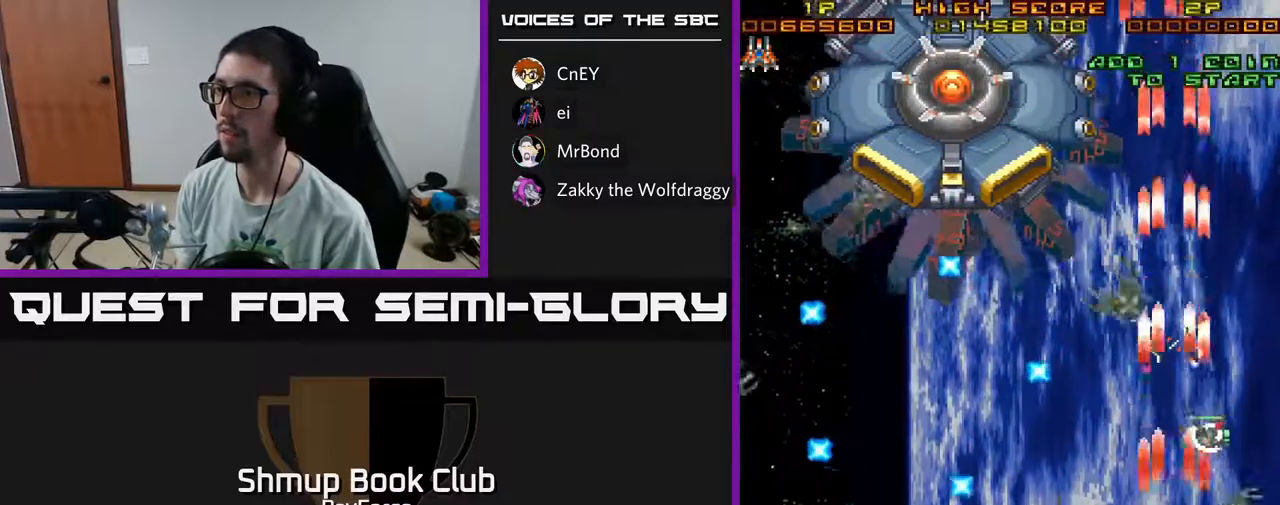
{"buttons": ["A"], "left_stick": "center", "right_stick": "center", "events": [[17, "DPAD_LEFT", "down"], [117, "DPAD_LEFT", "up"], [167, "DPAD_RIGHT", "down"], [267, "DPAD_RIGHT", "up"]]}
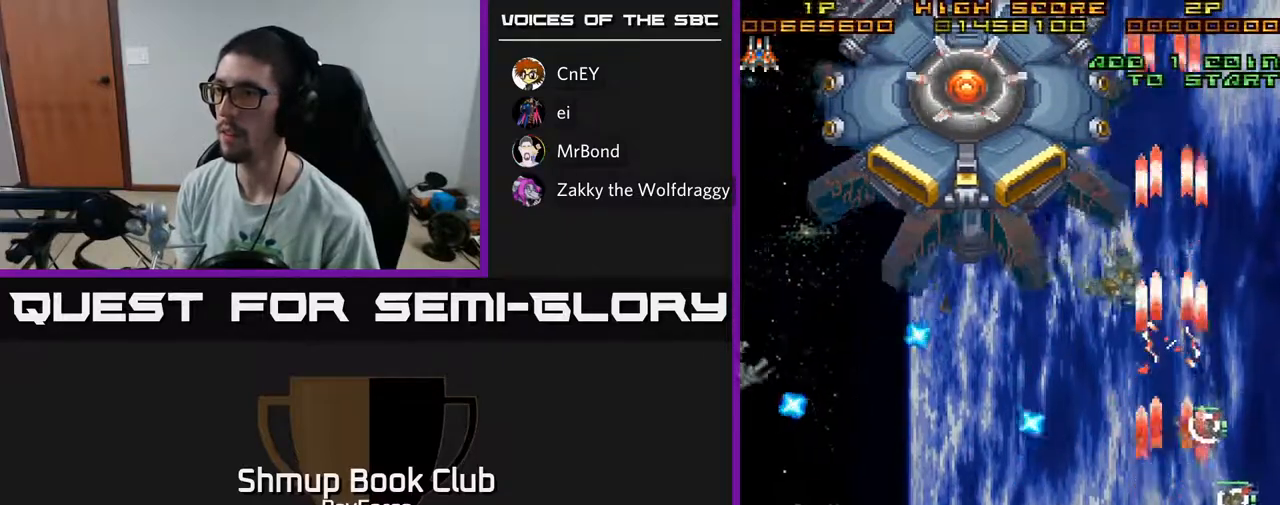
{"buttons": ["A", "X", "DPAD_UP"], "left_stick": "center", "right_stick": "center", "events": [[33, "DPAD_UP", "down"], [133, "DPAD_UP", "up"], [150, "DPAD_RIGHT", "down"], [233, "DPAD_RIGHT", "up"], [433, "X", "down"], [450, "DPAD_UP", "down"]]}
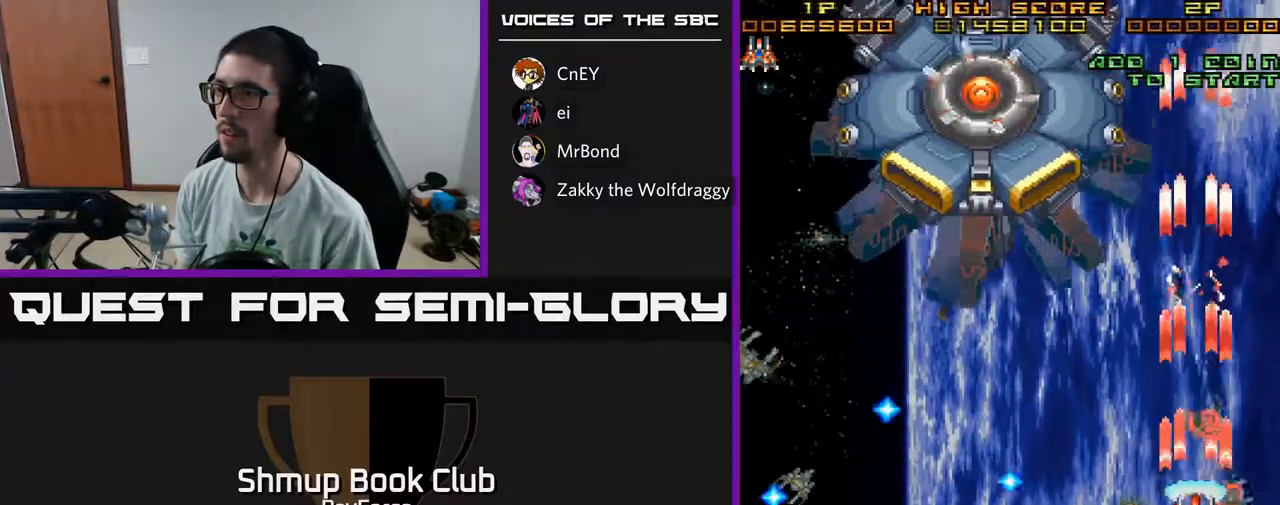
{"buttons": ["A"], "left_stick": "center", "right_stick": "center", "events": [[50, "X", "up"], [183, "DPAD_UP", "up"]]}
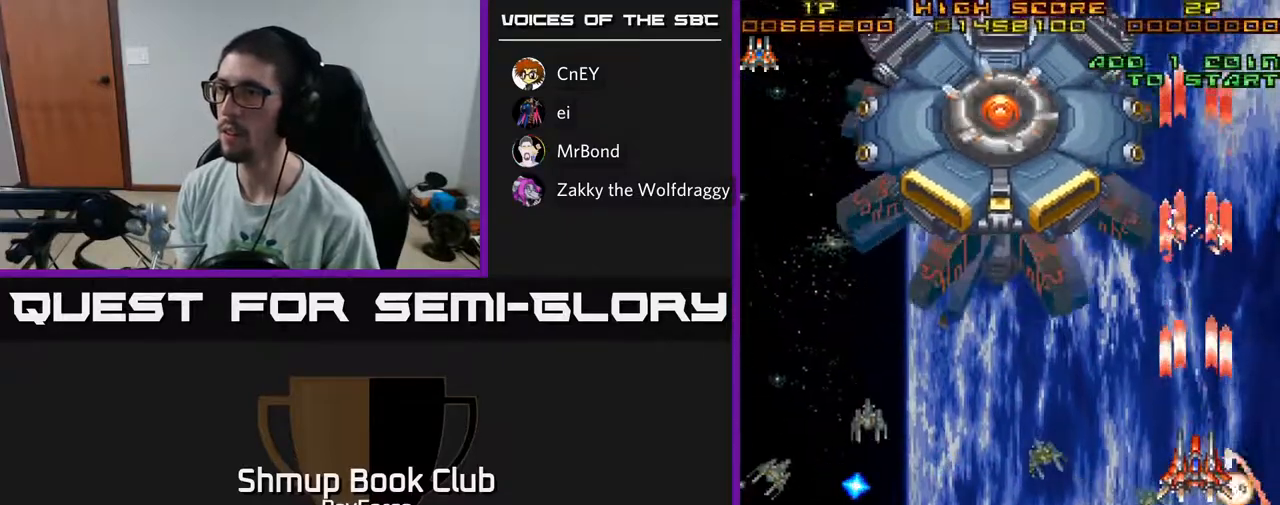
{"buttons": ["A", "DPAD_LEFT"], "left_stick": "center", "right_stick": "center", "events": [[83, "DPAD_LEFT", "down"]]}
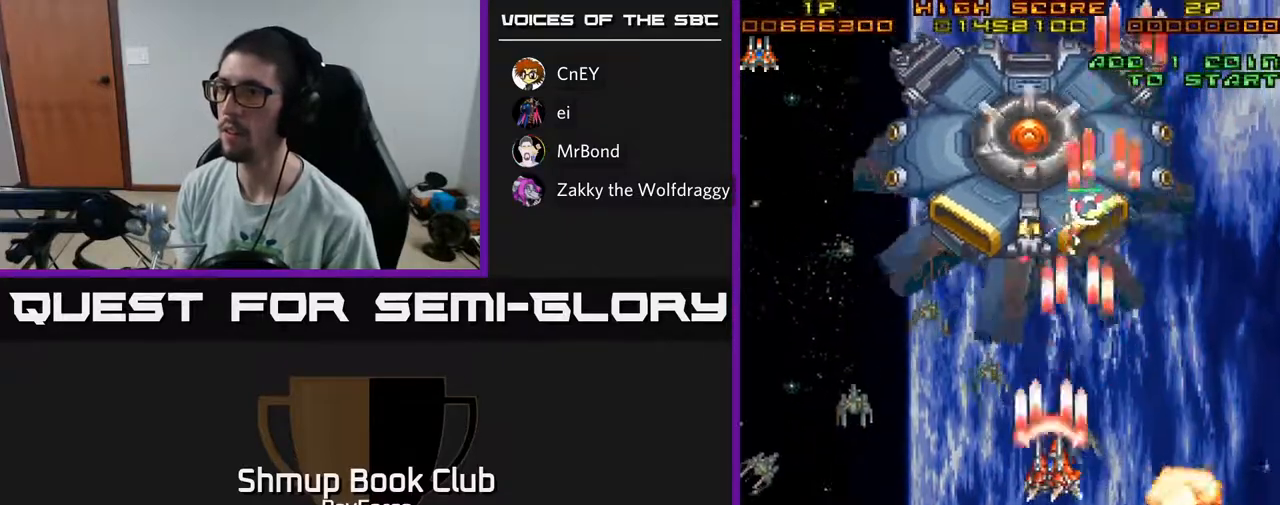
{"buttons": ["A"], "left_stick": "center", "right_stick": "center", "events": [[350, "DPAD_DOWN", "down"], [350, "DPAD_LEFT", "up"], [400, "DPAD_RIGHT", "down"], [467, "DPAD_DOWN", "up"], [483, "DPAD_RIGHT", "up"]]}
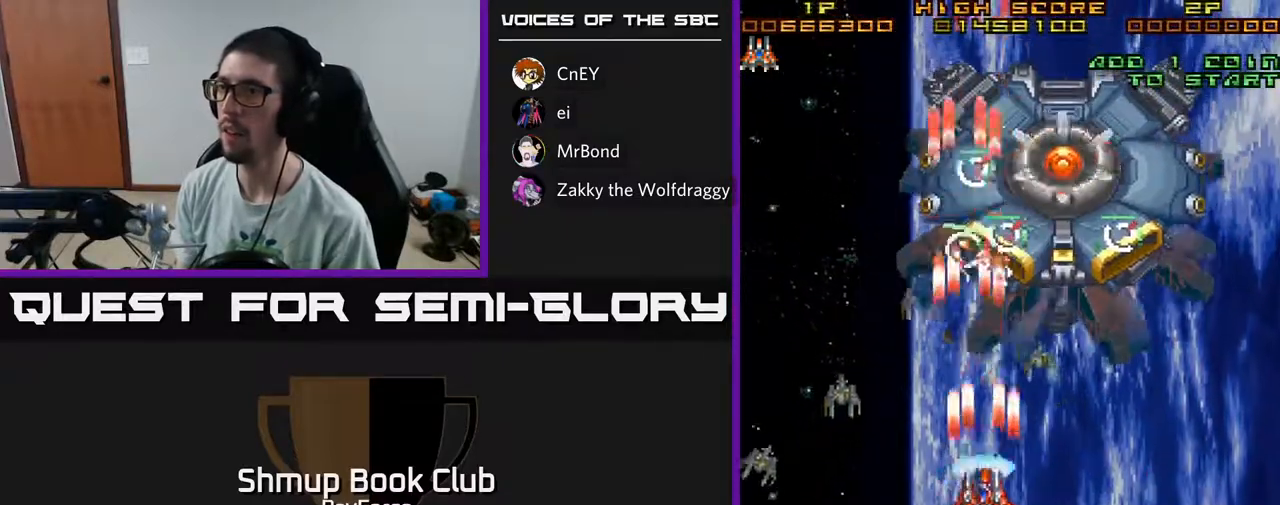
{"buttons": ["A", "DPAD_LEFT"], "left_stick": "center", "right_stick": "center", "events": [[33, "DPAD_LEFT", "down"], [33, "DPAD_UP", "down"], [183, "DPAD_LEFT", "up"], [233, "DPAD_RIGHT", "down"], [267, "DPAD_UP", "up"], [383, "DPAD_RIGHT", "up"], [417, "DPAD_LEFT", "down"]]}
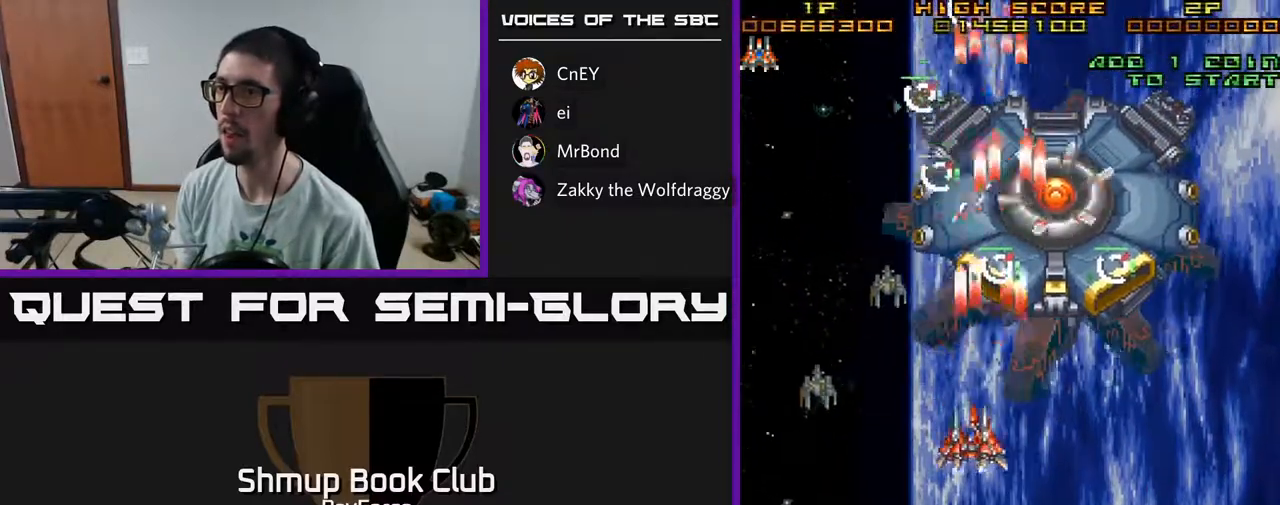
{"buttons": ["A", "DPAD_DOWN"], "left_stick": "center", "right_stick": "center", "events": [[233, "DPAD_DOWN", "down"], [267, "DPAD_LEFT", "up"], [333, "X", "down"], [350, "DPAD_LEFT", "down"], [367, "DPAD_DOWN", "up"], [483, "DPAD_DOWN", "down"], [483, "DPAD_LEFT", "up"], [483, "X", "up"]]}
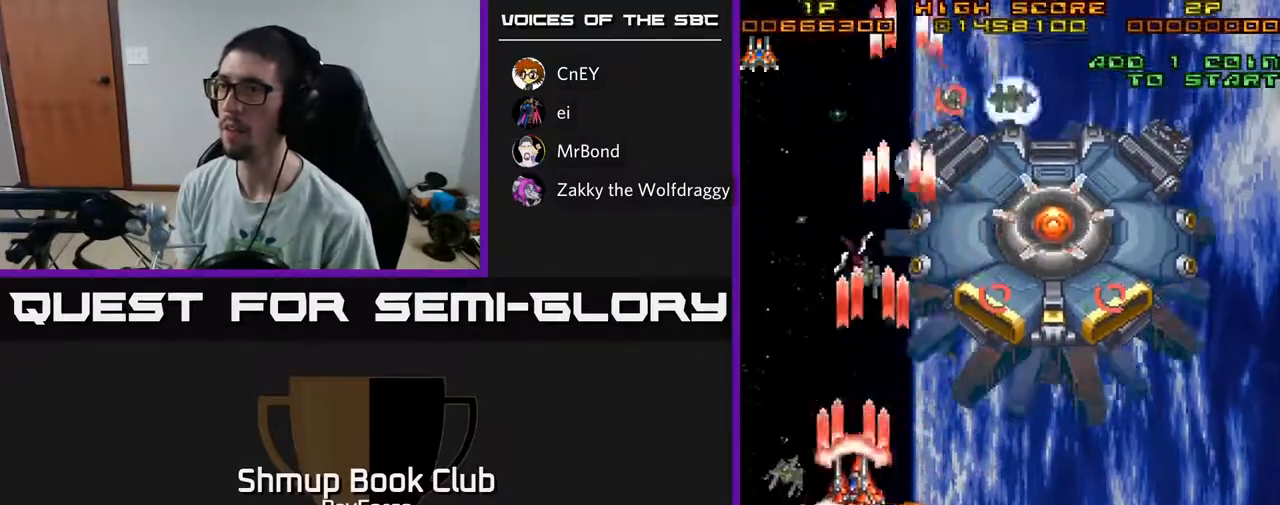
{"buttons": ["A", "DPAD_DOWN"], "left_stick": "center", "right_stick": "center", "events": [[33, "DPAD_RIGHT", "down"], [100, "DPAD_RIGHT", "up"], [133, "DPAD_DOWN", "up"], [133, "DPAD_LEFT", "down"], [267, "DPAD_DOWN", "down"], [267, "DPAD_LEFT", "up"]]}
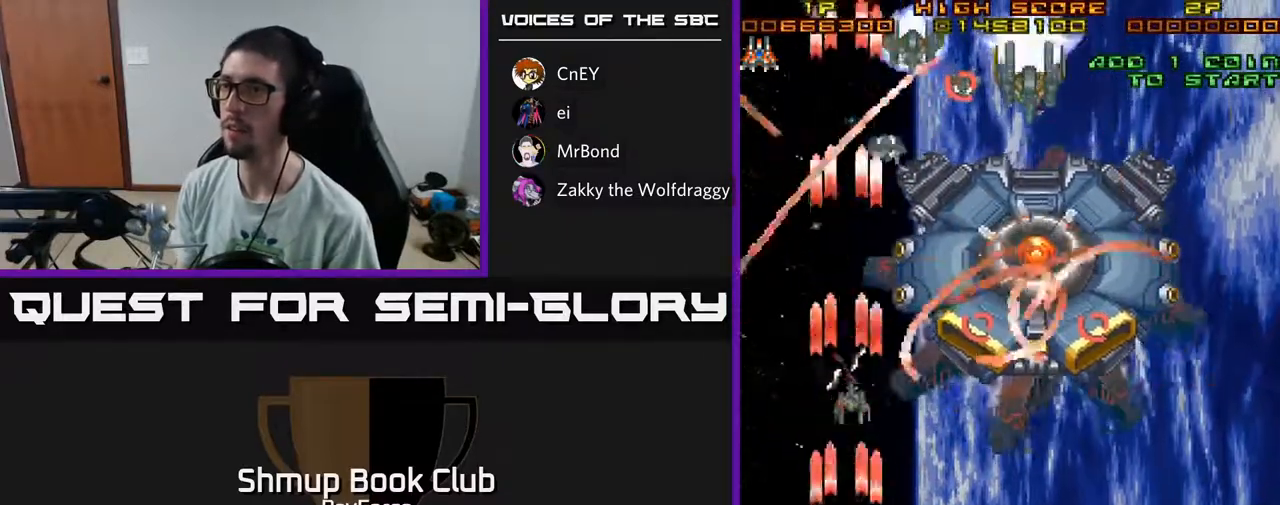
{"buttons": ["A", "X", "DPAD_DOWN", "DPAD_RIGHT"], "left_stick": "center", "right_stick": "center", "events": [[100, "DPAD_RIGHT", "down"], [117, "DPAD_DOWN", "up"], [183, "DPAD_UP", "down"], [383, "DPAD_UP", "up"], [400, "X", "down"], [433, "DPAD_DOWN", "down"]]}
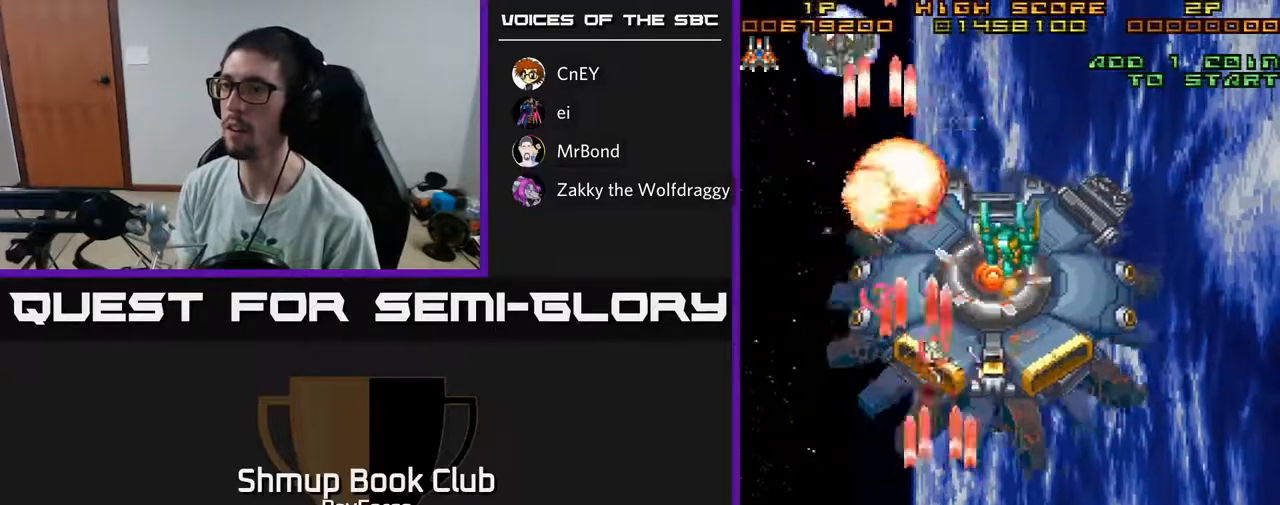
{"buttons": ["A", "DPAD_LEFT"], "left_stick": "center", "right_stick": "center", "events": [[33, "DPAD_DOWN", "up"], [33, "X", "up"], [150, "DPAD_RIGHT", "up"], [167, "DPAD_LEFT", "down"], [367, "DPAD_DOWN", "down"], [367, "DPAD_LEFT", "up"], [400, "DPAD_RIGHT", "down"], [417, "DPAD_DOWN", "up"], [450, "DPAD_RIGHT", "up"], [483, "DPAD_LEFT", "down"]]}
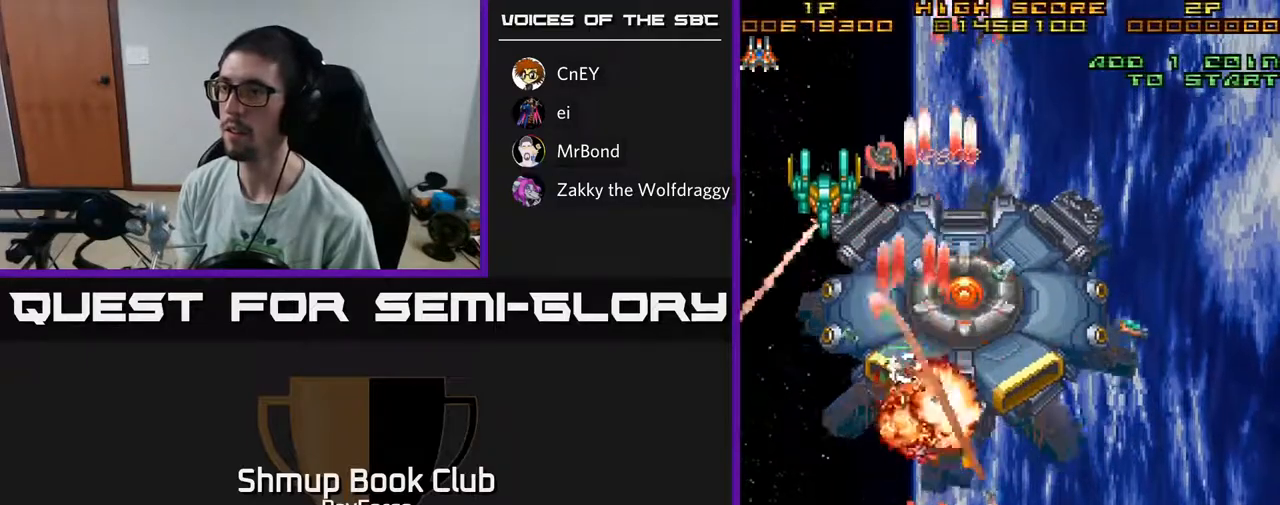
{"buttons": ["A", "DPAD_RIGHT"], "left_stick": "center", "right_stick": "center", "events": [[100, "DPAD_UP", "down"], [333, "DPAD_LEFT", "up"], [350, "DPAD_UP", "up"], [400, "DPAD_RIGHT", "down"]]}
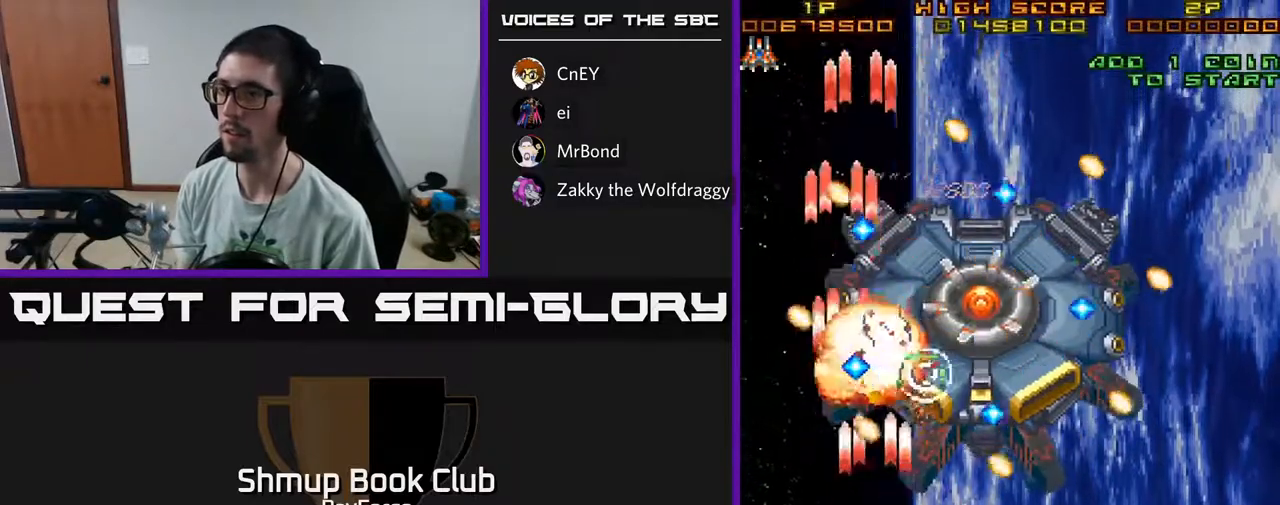
{"buttons": ["A", "DPAD_LEFT"], "left_stick": "center", "right_stick": "center", "events": [[100, "DPAD_DOWN", "down"], [300, "DPAD_RIGHT", "up"], [350, "DPAD_LEFT", "down"], [383, "DPAD_DOWN", "up"]]}
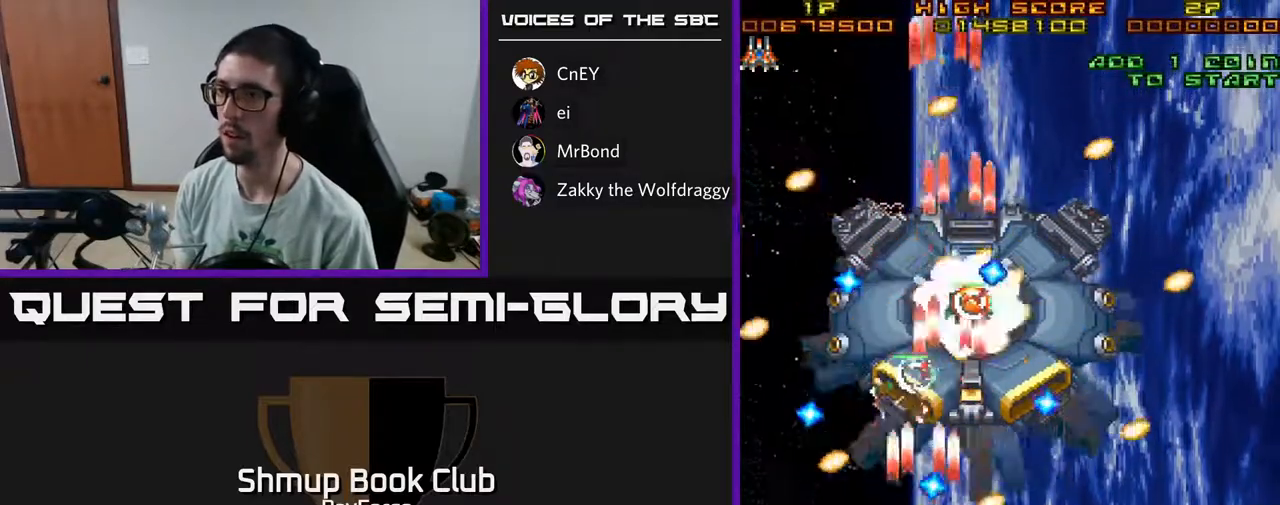
{"buttons": ["A"], "left_stick": "center", "right_stick": "center", "events": [[150, "DPAD_LEFT", "up"], [400, "DPAD_RIGHT", "down"], [500, "DPAD_RIGHT", "up"]]}
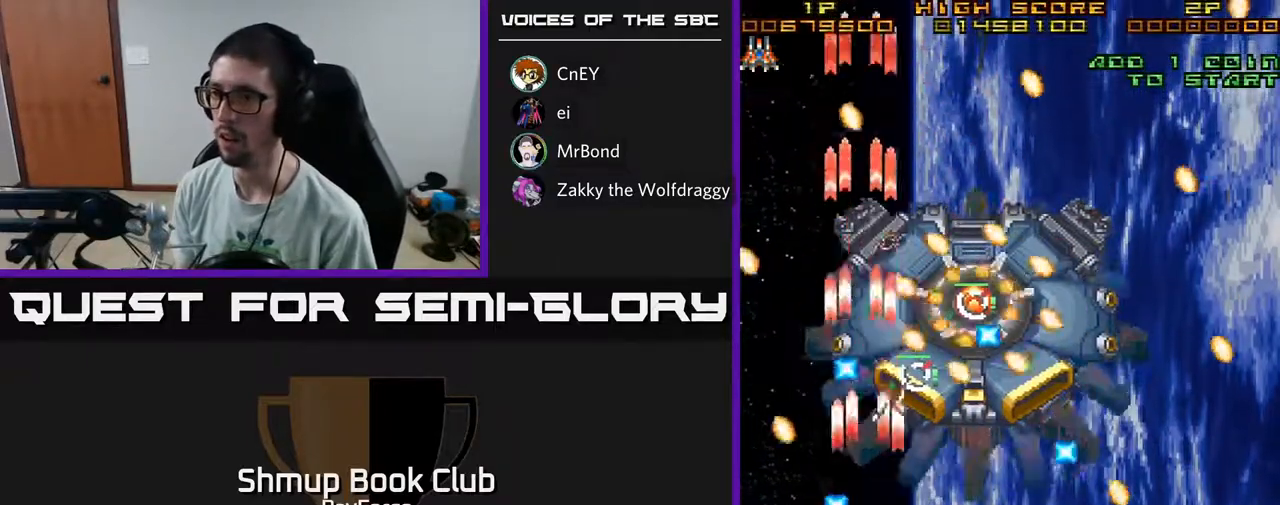
{"buttons": ["A", "DPAD_UP", "DPAD_LEFT"], "left_stick": "center", "right_stick": "center", "events": [[100, "DPAD_LEFT", "down"], [333, "X", "down"], [383, "DPAD_UP", "down"], [500, "X", "up"]]}
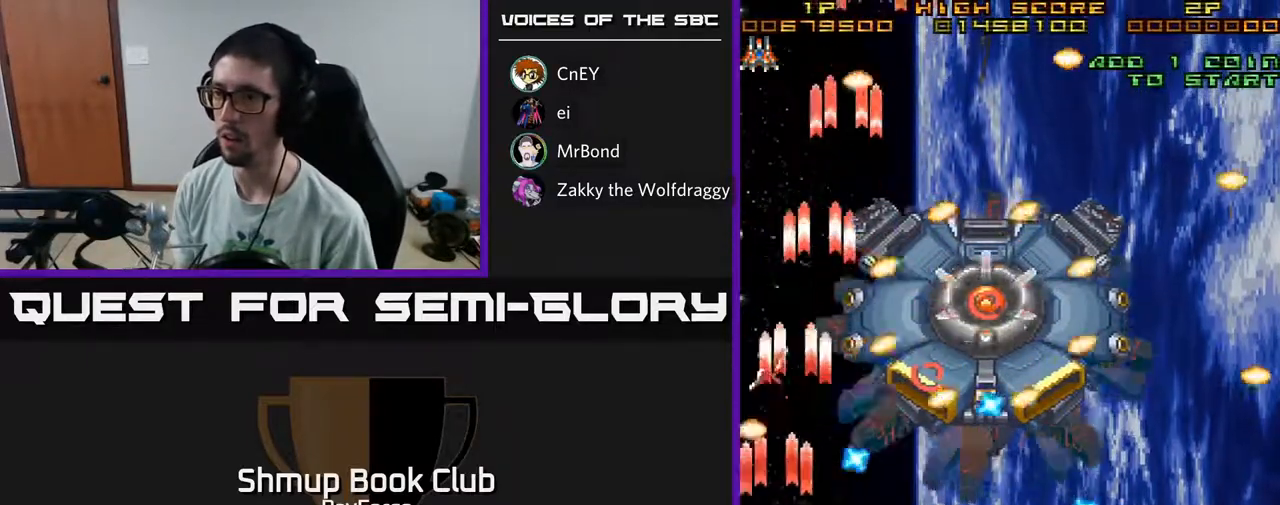
{"buttons": ["A"], "left_stick": "center", "right_stick": "center", "events": [[133, "DPAD_LEFT", "up"], [317, "DPAD_LEFT", "down"], [350, "DPAD_UP", "up"], [400, "DPAD_UP", "down"], [483, "DPAD_UP", "up"], [500, "DPAD_LEFT", "up"]]}
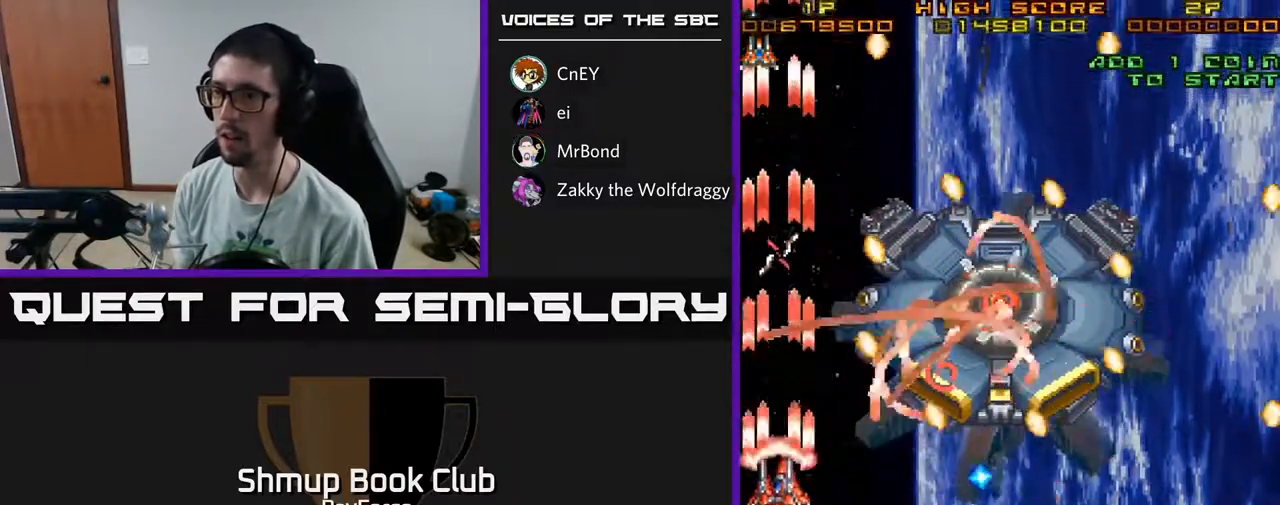
{"buttons": ["A"], "left_stick": "center", "right_stick": "center", "events": [[133, "DPAD_UP", "down"], [250, "DPAD_UP", "up"]]}
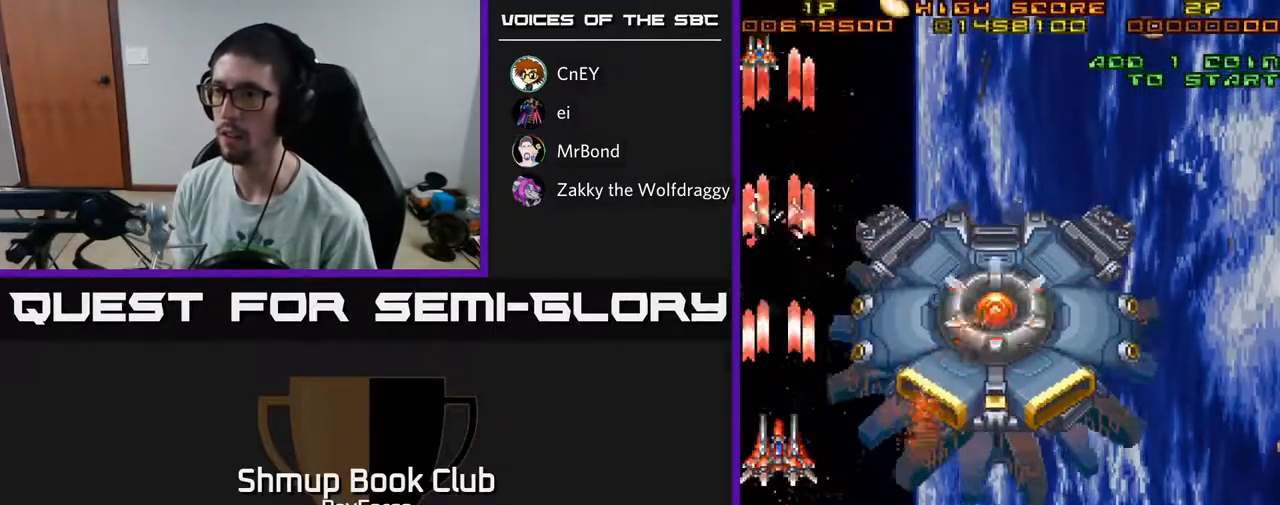
{"buttons": ["A", "DPAD_DOWN"], "left_stick": "center", "right_stick": "center", "events": [[100, "DPAD_DOWN", "down"], [183, "DPAD_RIGHT", "down"], [283, "DPAD_DOWN", "up"], [283, "DPAD_RIGHT", "up"], [317, "DPAD_LEFT", "down"], [433, "DPAD_DOWN", "down"], [433, "DPAD_LEFT", "up"]]}
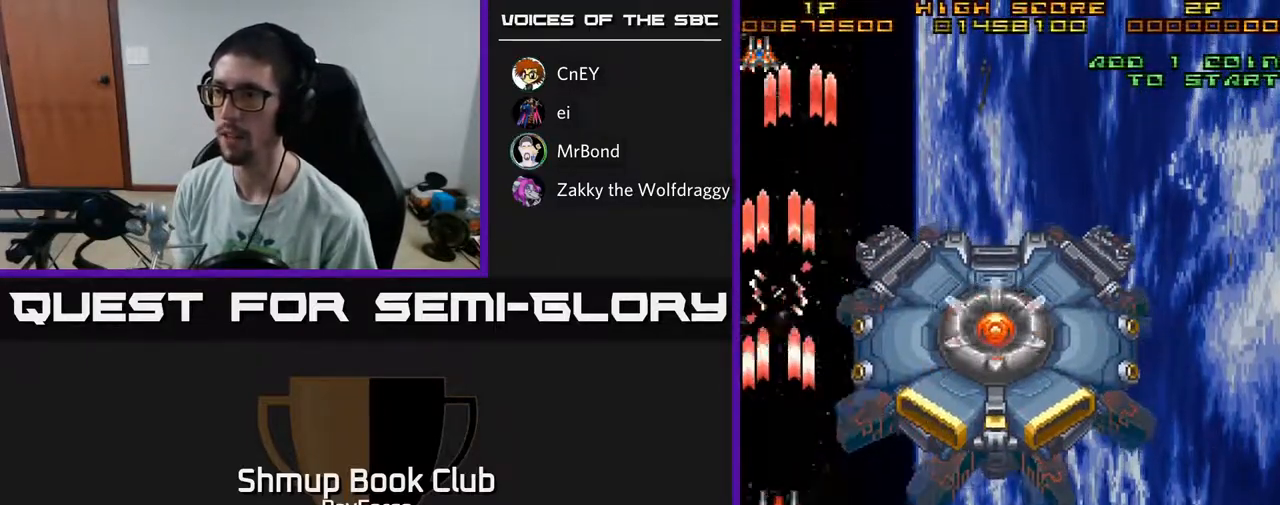
{"buttons": ["A", "DPAD_RIGHT"], "left_stick": "center", "right_stick": "center", "events": [[17, "DPAD_RIGHT", "down"], [367, "DPAD_DOWN", "up"]]}
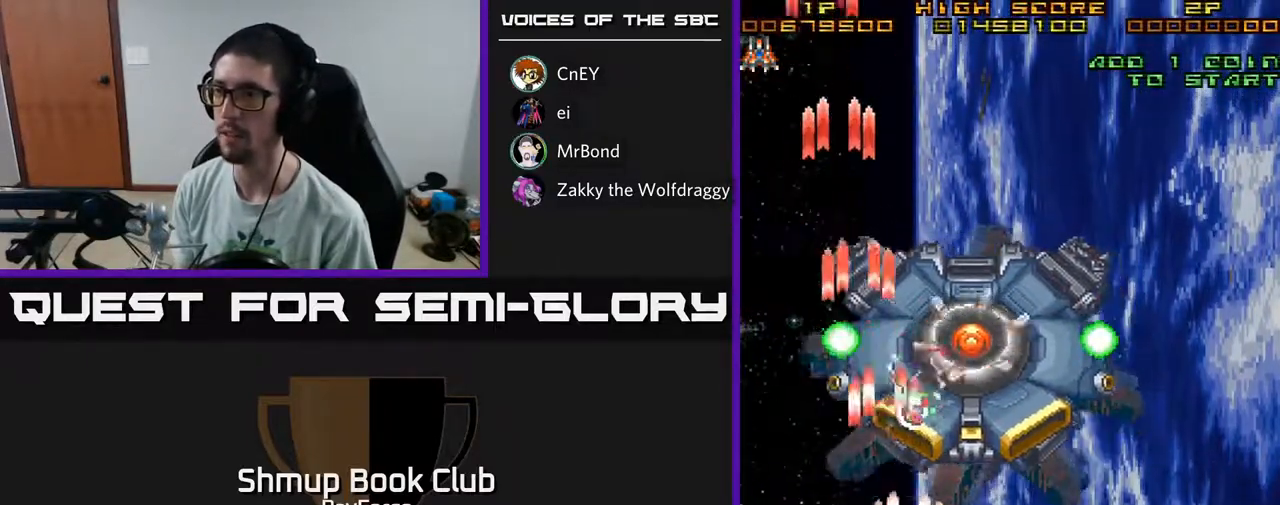
{"buttons": ["A", "DPAD_LEFT"], "left_stick": "center", "right_stick": "center", "events": [[317, "DPAD_RIGHT", "up"], [367, "DPAD_LEFT", "down"]]}
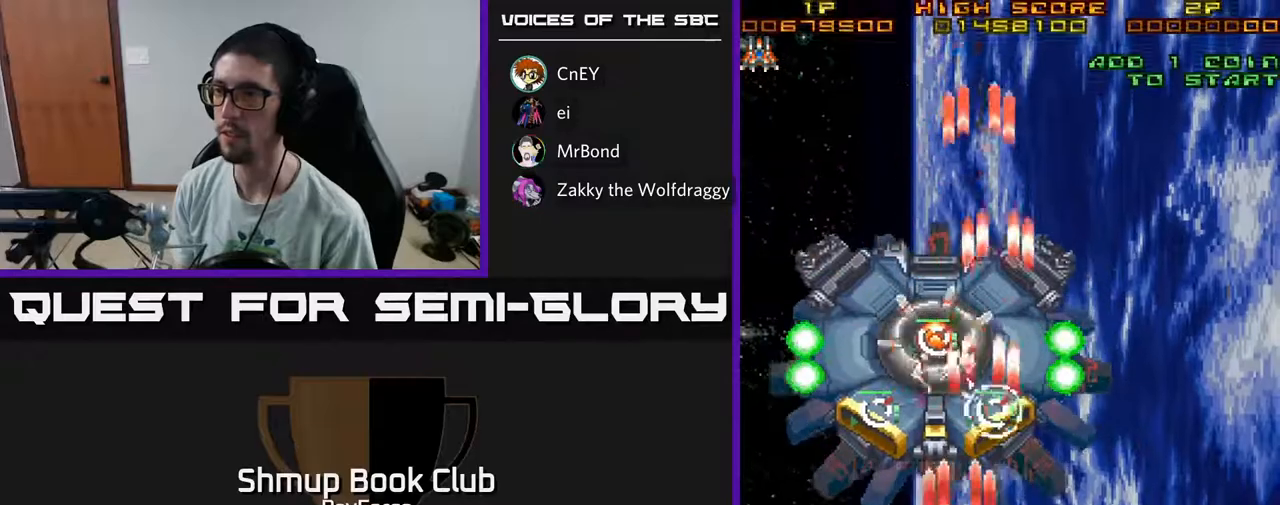
{"buttons": ["A", "DPAD_RIGHT"], "left_stick": "center", "right_stick": "center", "events": [[217, "DPAD_LEFT", "up"], [250, "DPAD_RIGHT", "down"]]}
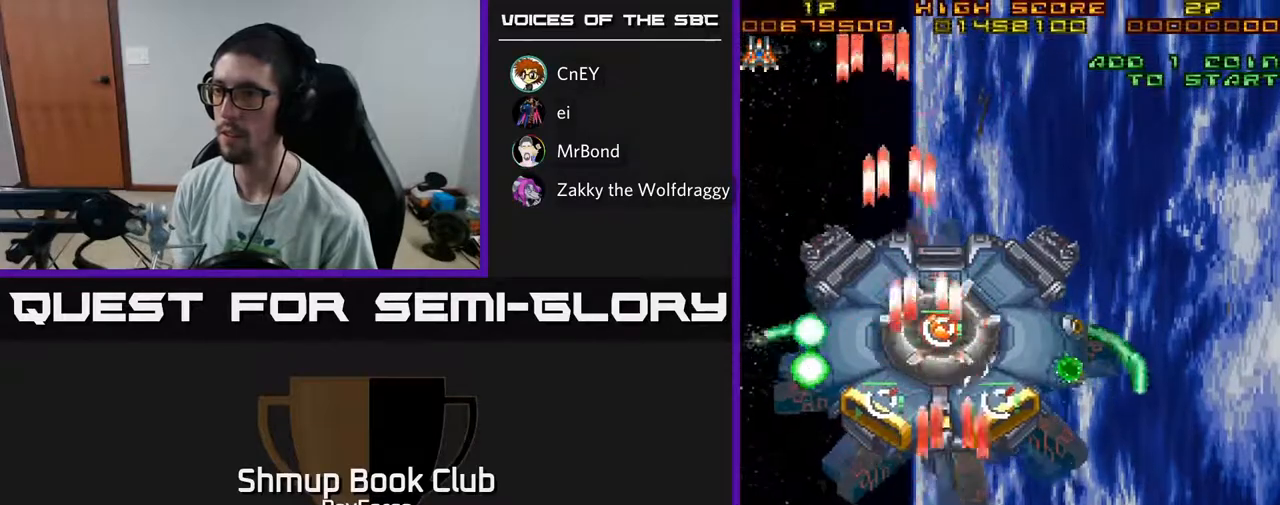
{"buttons": ["A", "DPAD_DOWN", "DPAD_RIGHT"], "left_stick": "center", "right_stick": "center", "events": [[133, "DPAD_RIGHT", "up"], [150, "DPAD_LEFT", "down"], [150, "X", "down"], [300, "X", "up"], [333, "DPAD_LEFT", "up"], [350, "DPAD_DOWN", "down"], [367, "DPAD_RIGHT", "down"]]}
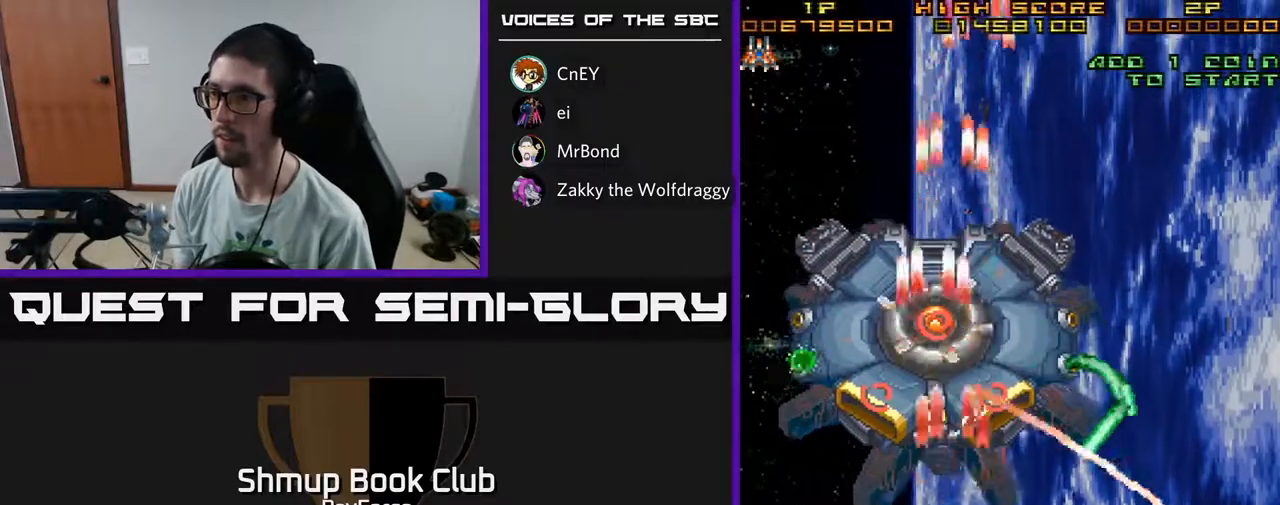
{"buttons": ["A", "DPAD_RIGHT"], "left_stick": "center", "right_stick": "center", "events": [[100, "DPAD_DOWN", "up"], [300, "DPAD_RIGHT", "up"], [383, "DPAD_RIGHT", "down"]]}
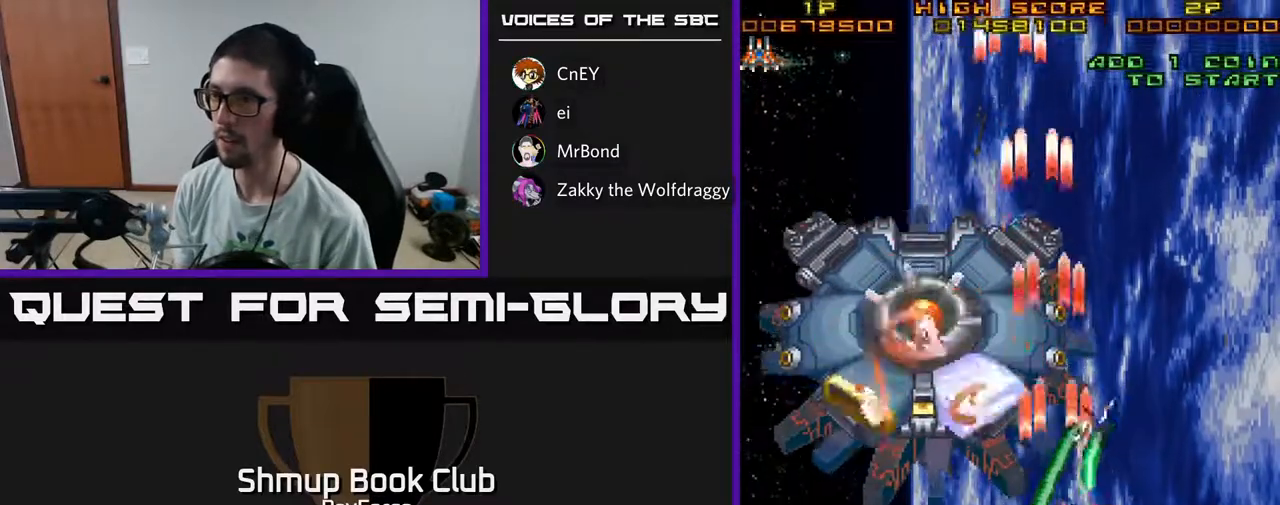
{"buttons": ["A"], "left_stick": "center", "right_stick": "center", "events": [[467, "DPAD_RIGHT", "up"]]}
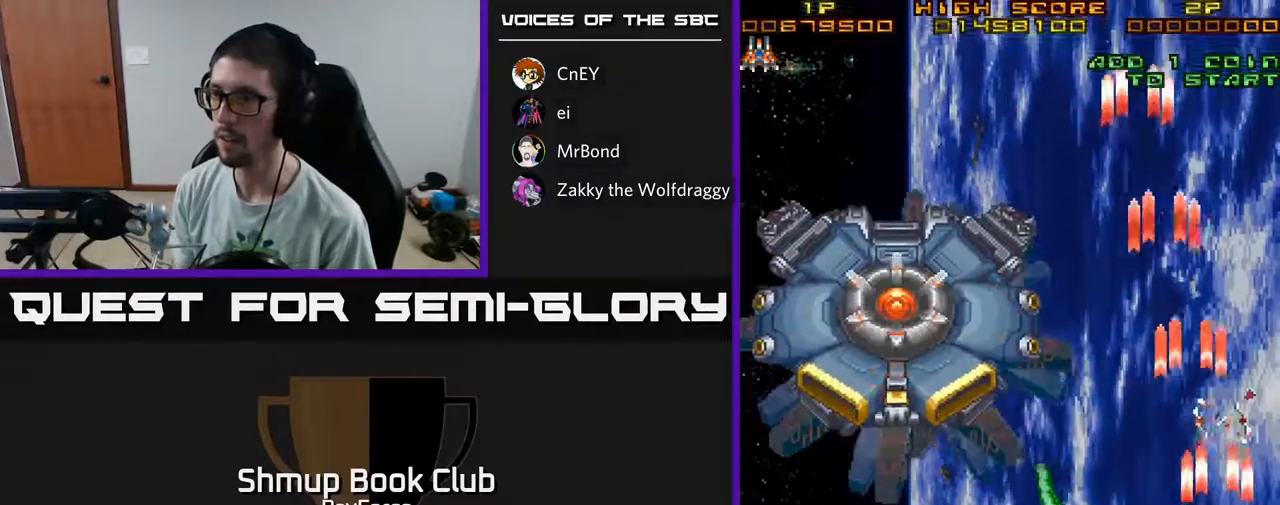
{"buttons": ["A", "DPAD_UP", "DPAD_LEFT"], "left_stick": "center", "right_stick": "center", "events": [[33, "DPAD_UP", "down"], [267, "DPAD_LEFT", "down"]]}
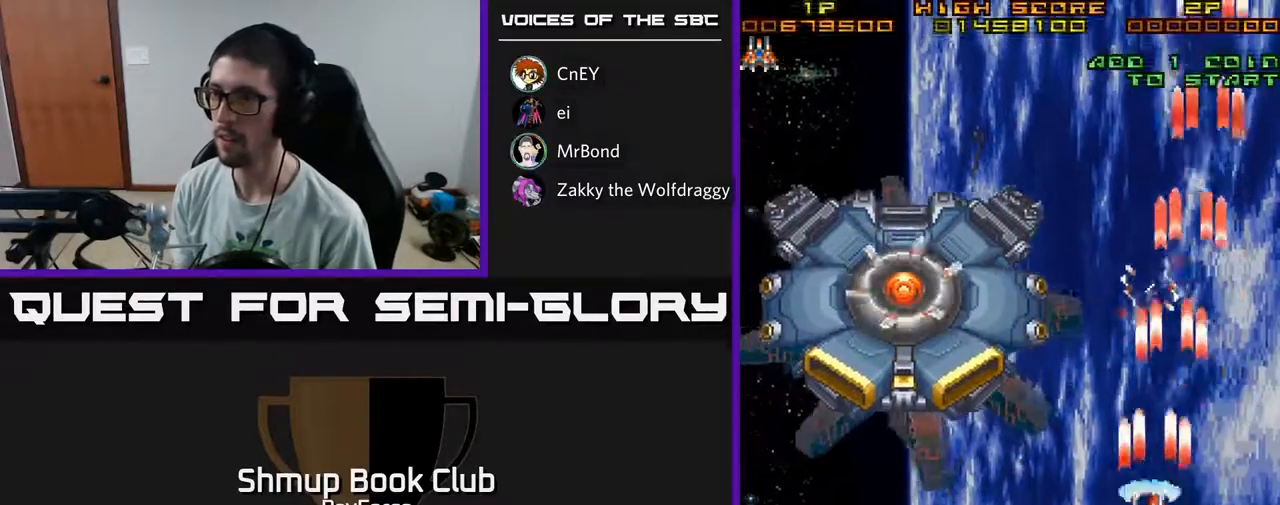
{"buttons": ["A", "DPAD_DOWN", "DPAD_LEFT"], "left_stick": "center", "right_stick": "center", "events": [[117, "DPAD_UP", "up"], [217, "DPAD_DOWN", "down"]]}
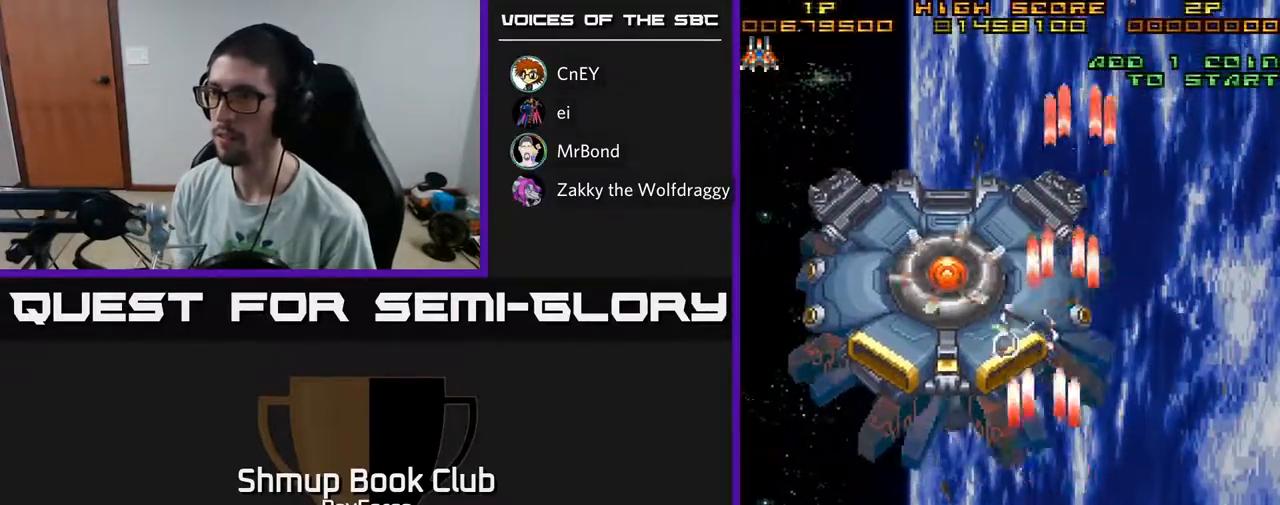
{"buttons": ["A", "DPAD_RIGHT"], "left_stick": "center", "right_stick": "center", "events": [[17, "DPAD_DOWN", "up"], [400, "DPAD_LEFT", "up"], [433, "DPAD_RIGHT", "down"]]}
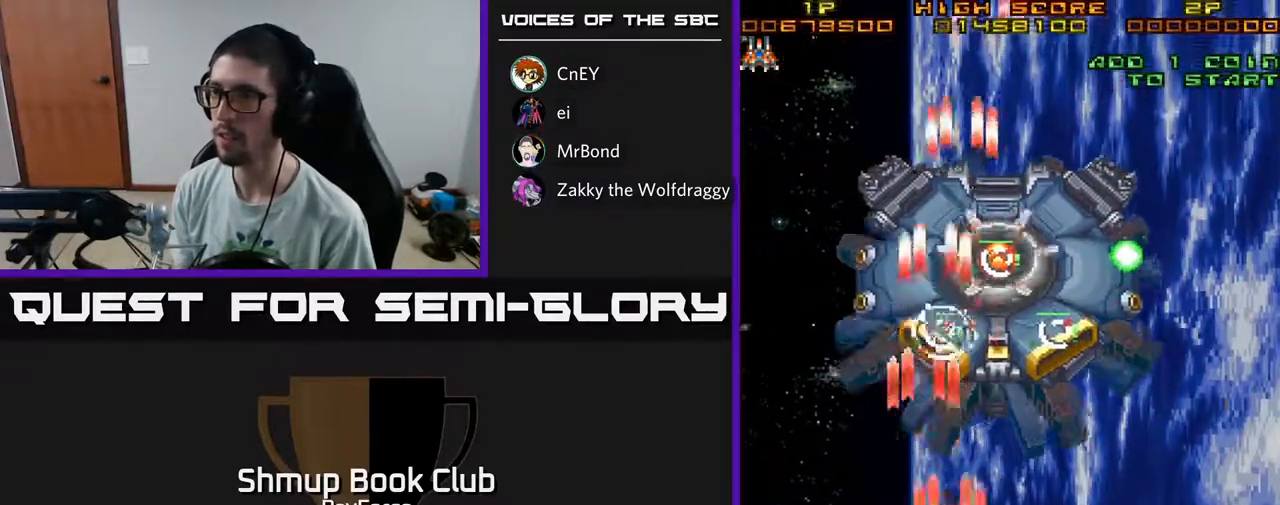
{"buttons": ["A", "DPAD_LEFT"], "left_stick": "center", "right_stick": "center", "events": [[367, "DPAD_RIGHT", "up"], [400, "DPAD_LEFT", "down"]]}